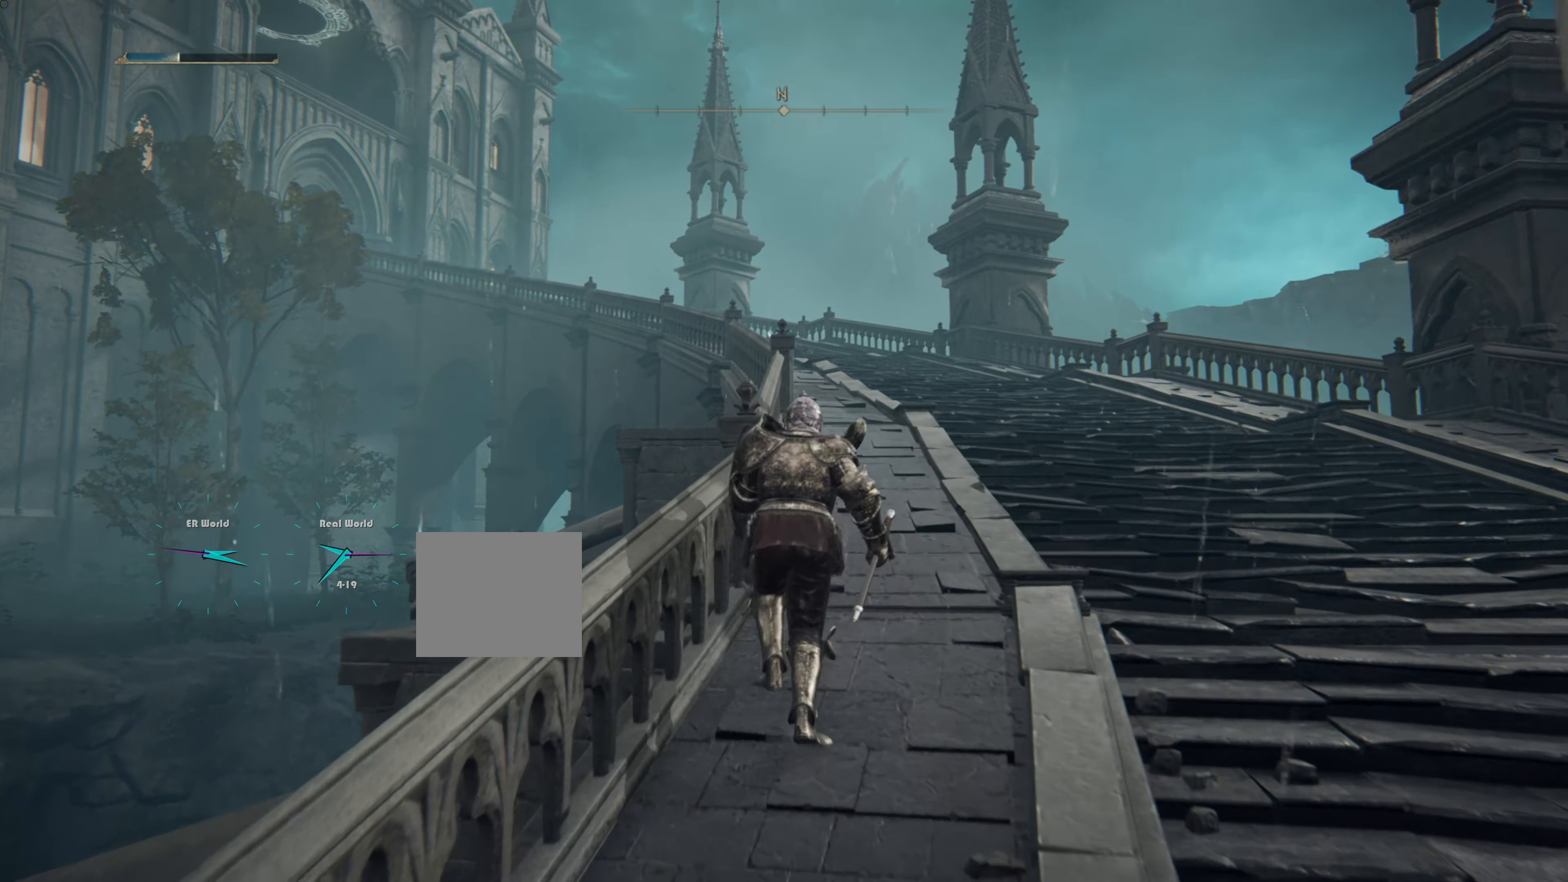
Gameplay with a controller (PlayStation layout); each line is a JSON object with the inputs held at the frame after it. "events" lists button and stick changes between this image and that frame as [ms after this image, input, new state], when the widget could be followed in between. Not read: L3 R3.
{"buttons": ["L1"], "left_stick": "up", "right_stick": "center", "events": []}
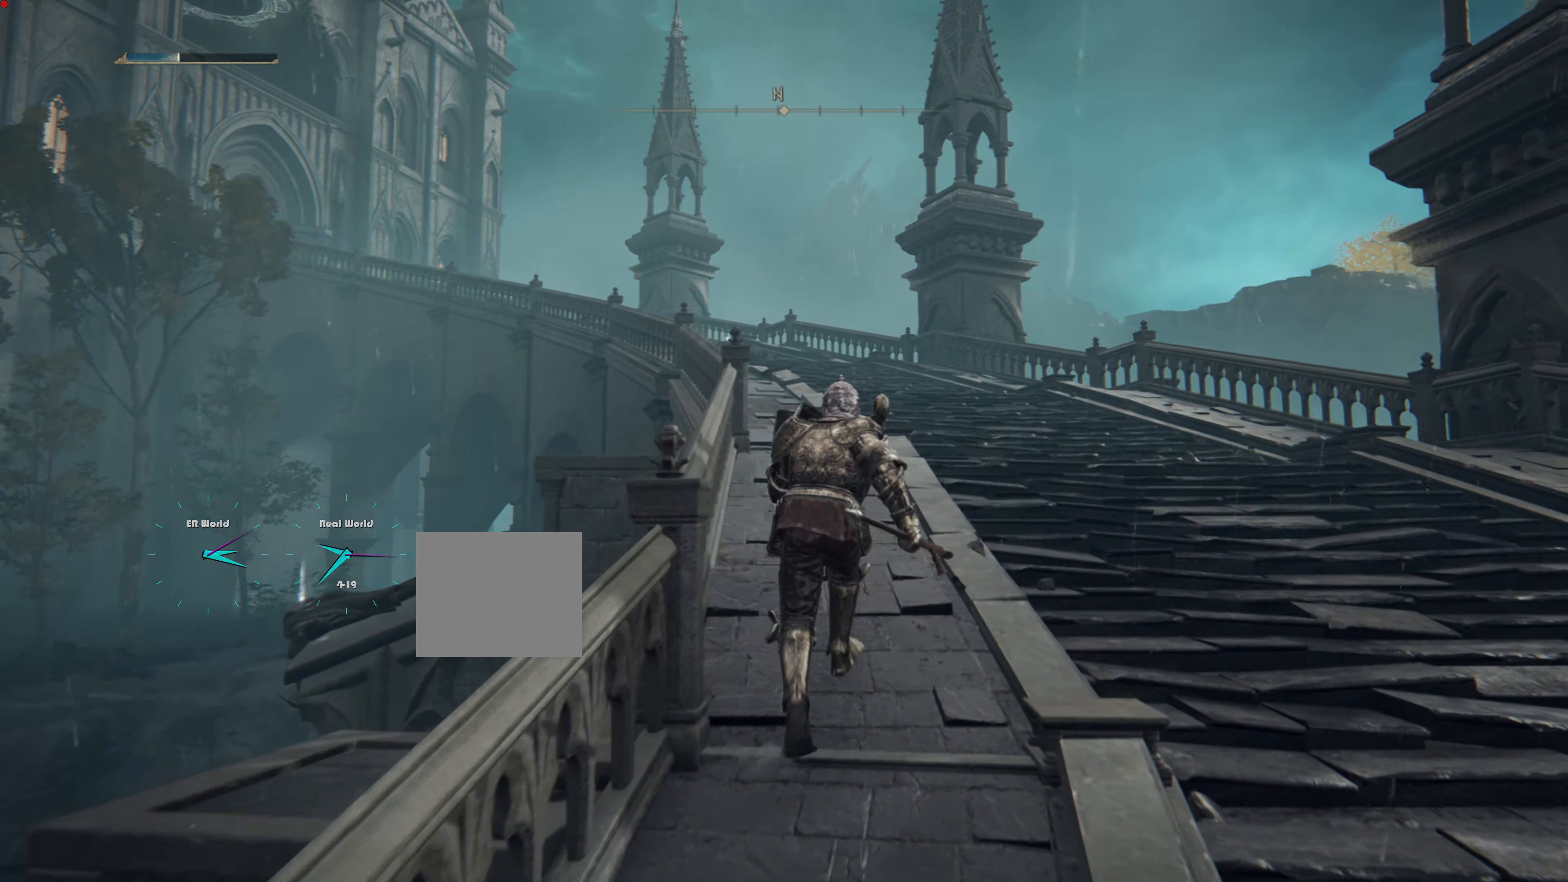
{"buttons": ["L1"], "left_stick": "center", "right_stick": "center", "events": [[317, "right_stick", "down"], [367, "left_stick", "center"], [467, "right_stick", "center"]]}
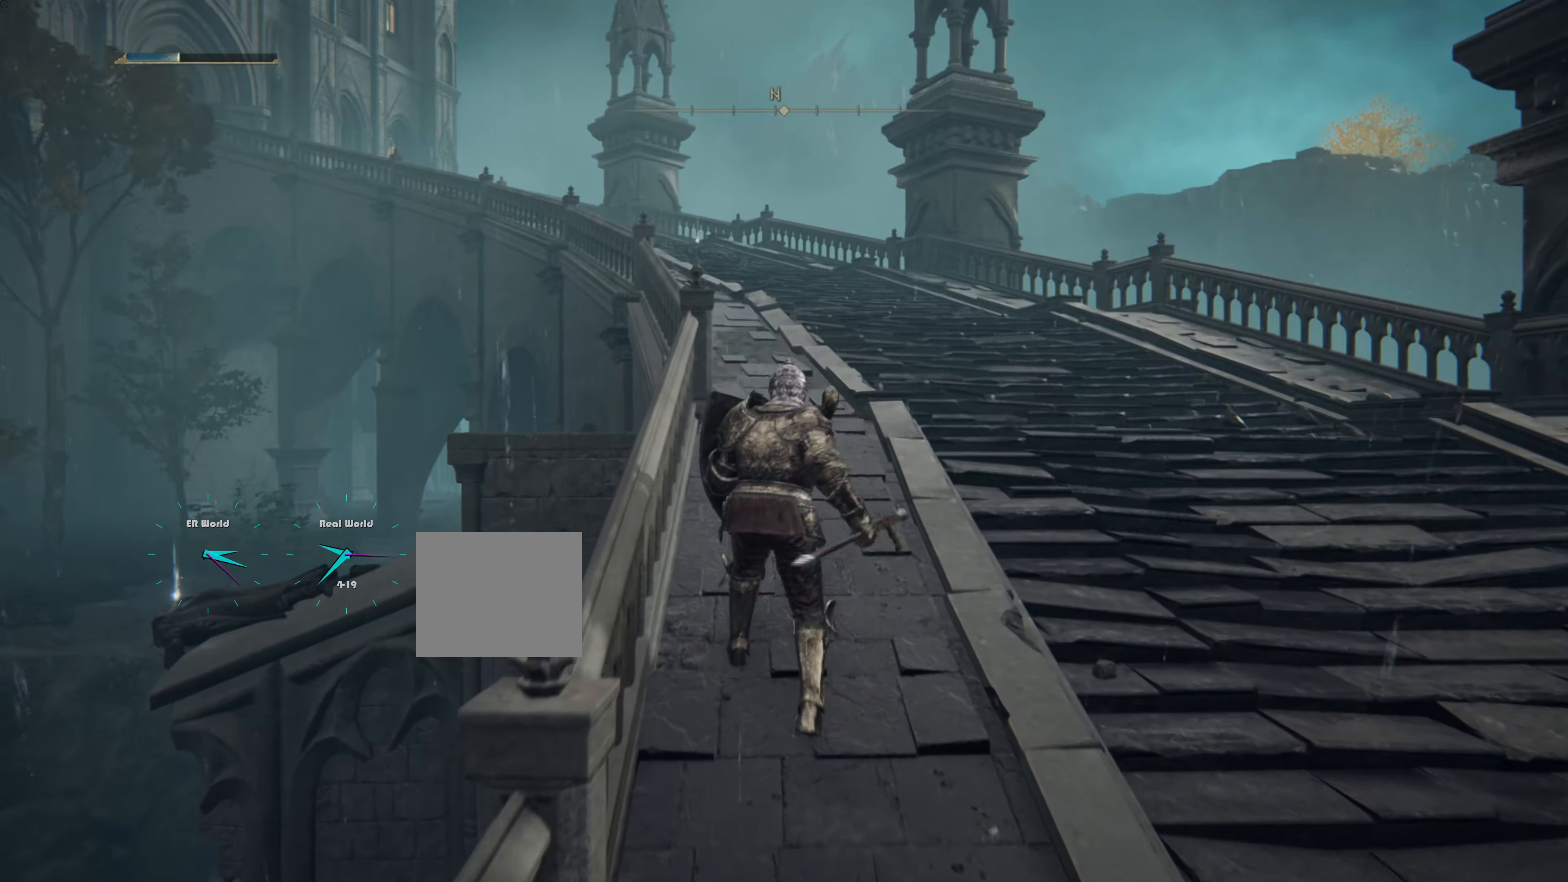
{"buttons": ["L1"], "left_stick": "up", "right_stick": "center", "events": [[300, "left_stick", "up"], [300, "right_stick", "down-left"], [434, "right_stick", "center"]]}
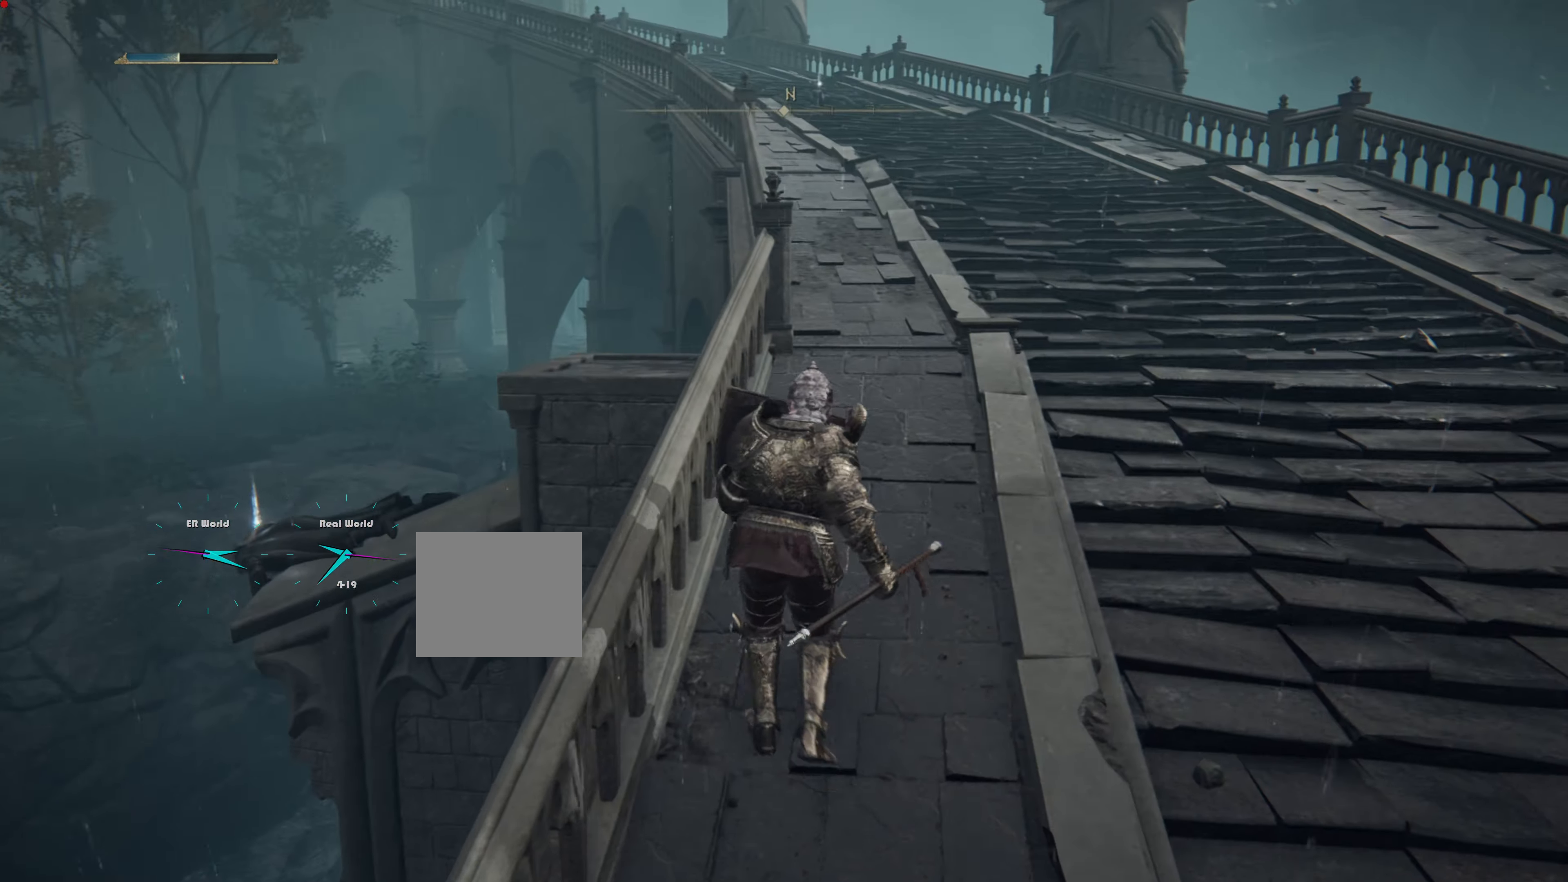
{"buttons": ["L1"], "left_stick": "up", "right_stick": "center", "events": [[233, "left_stick", "center"], [283, "left_stick", "up"]]}
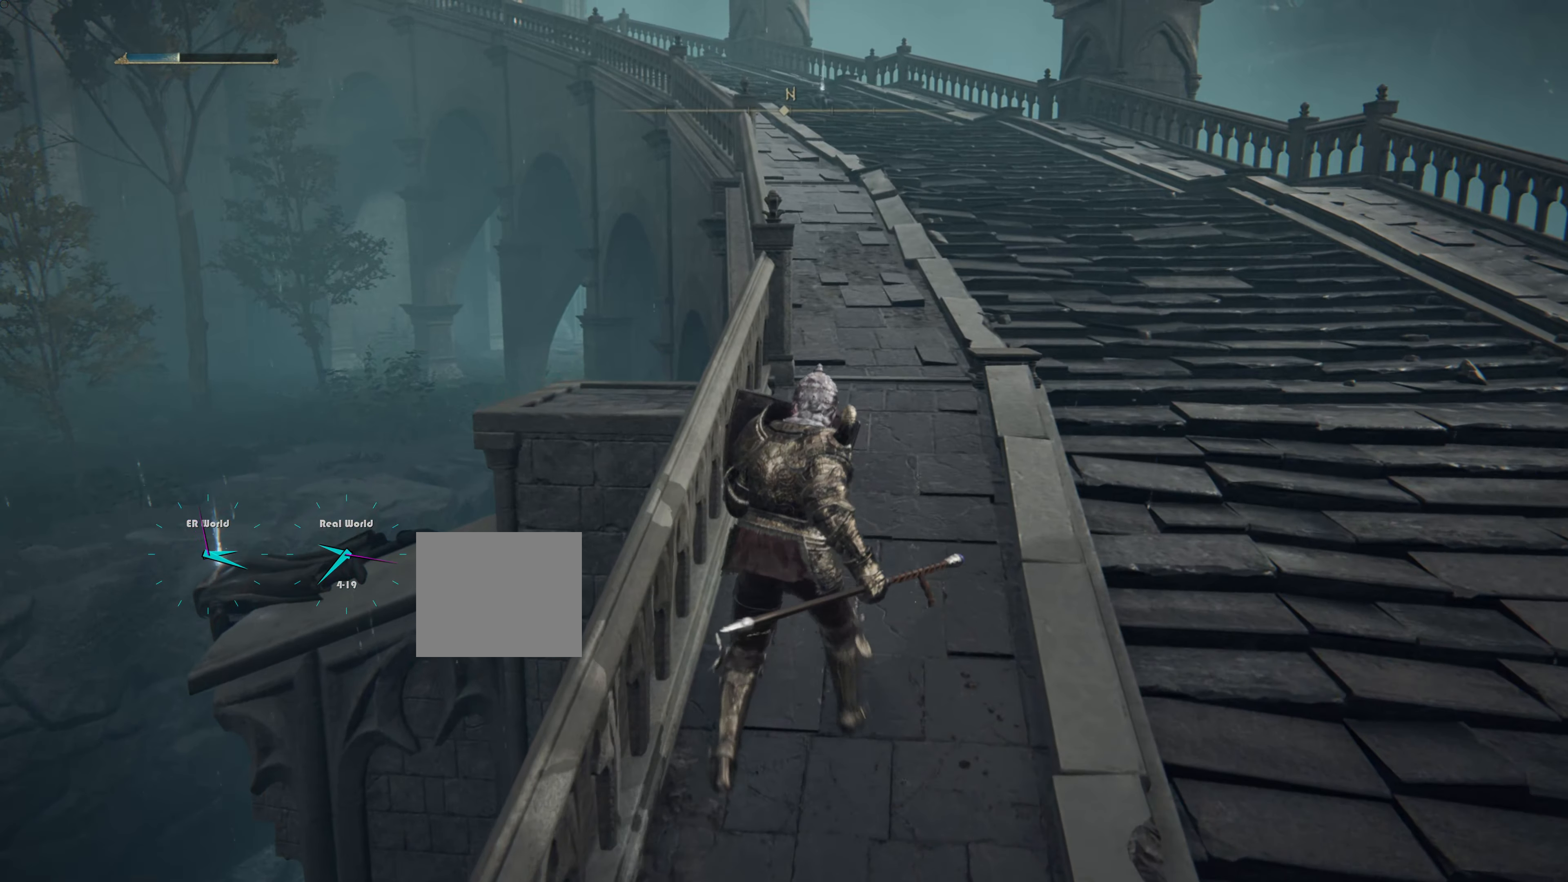
{"buttons": ["L1"], "left_stick": "up-right", "right_stick": "down-left", "events": [[200, "right_stick", "down-left"], [417, "left_stick", "up-right"]]}
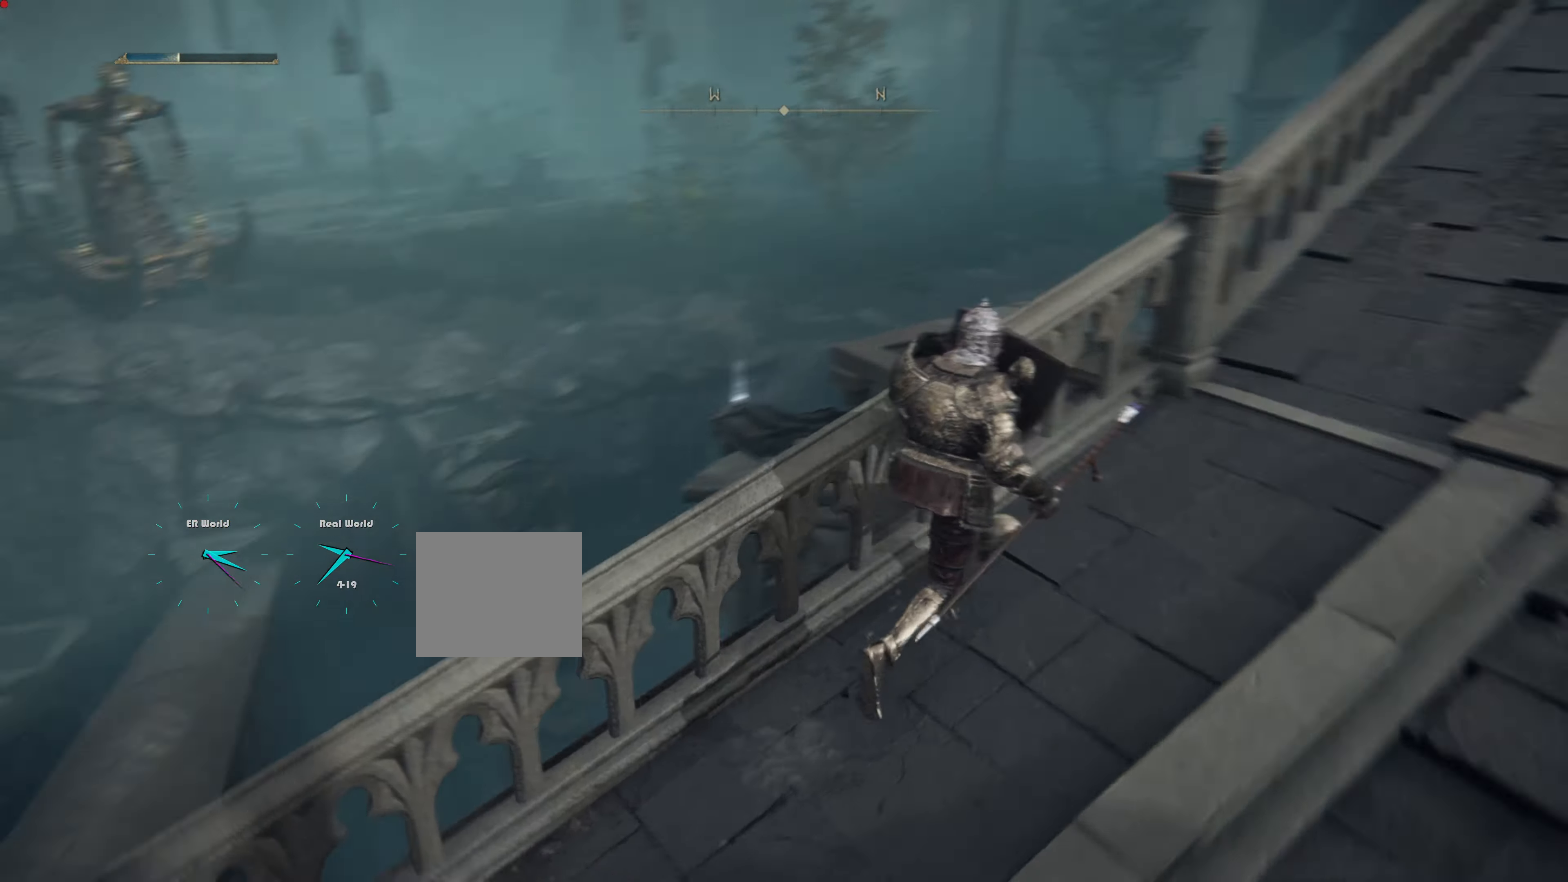
{"buttons": ["L1"], "left_stick": "up", "right_stick": "center", "events": [[234, "right_stick", "center"], [367, "left_stick", "up"]]}
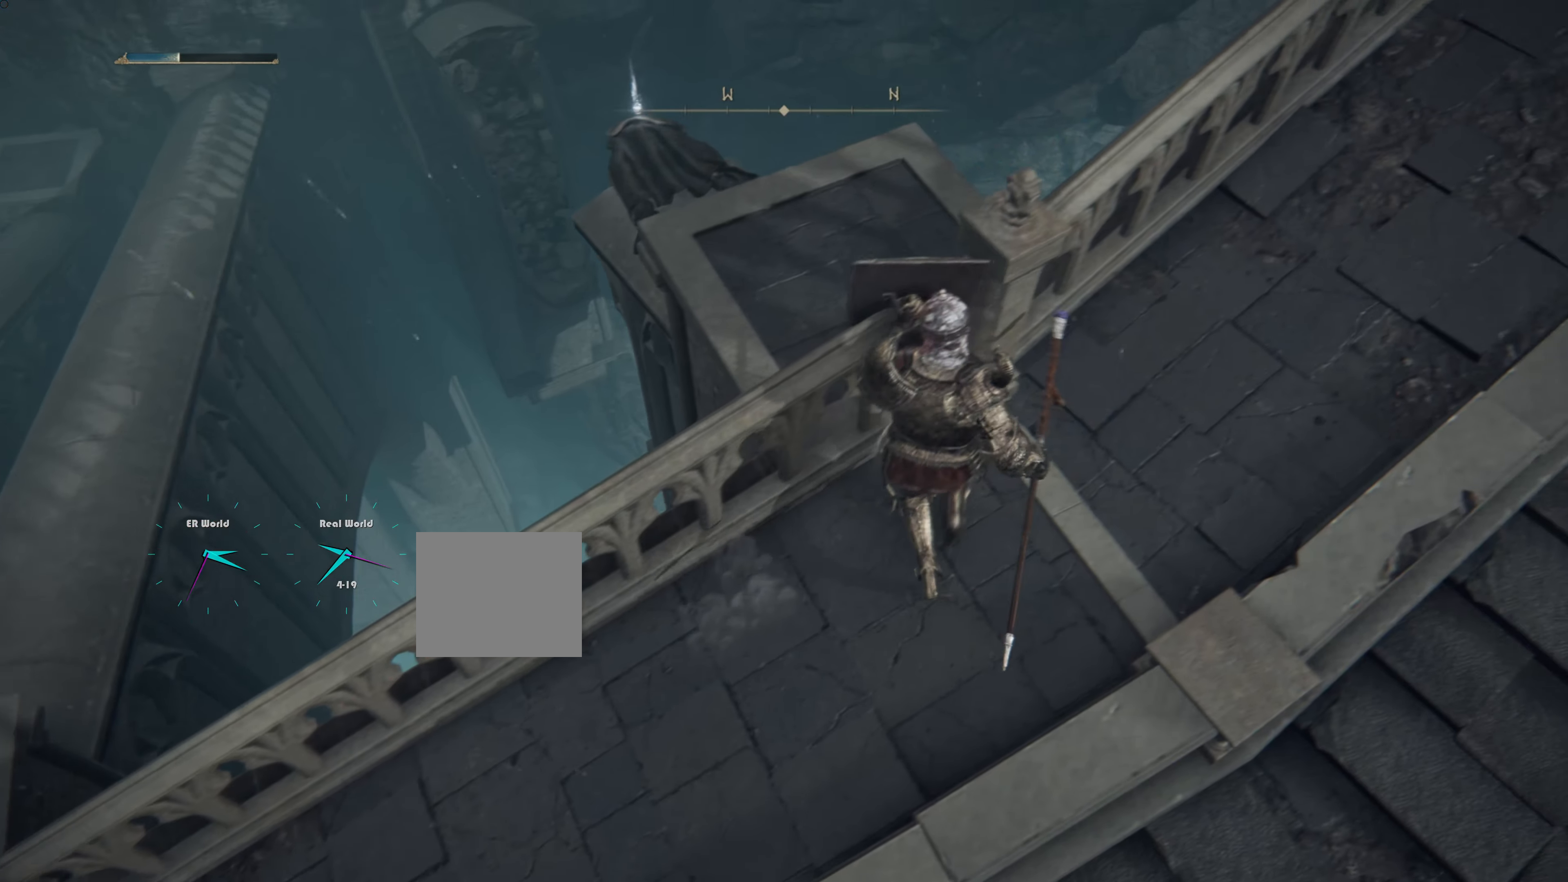
{"buttons": [], "left_stick": "center", "right_stick": "center", "events": [[17, "L1", "up"], [67, "left_stick", "center"], [217, "left_stick", "up-left"], [484, "left_stick", "center"]]}
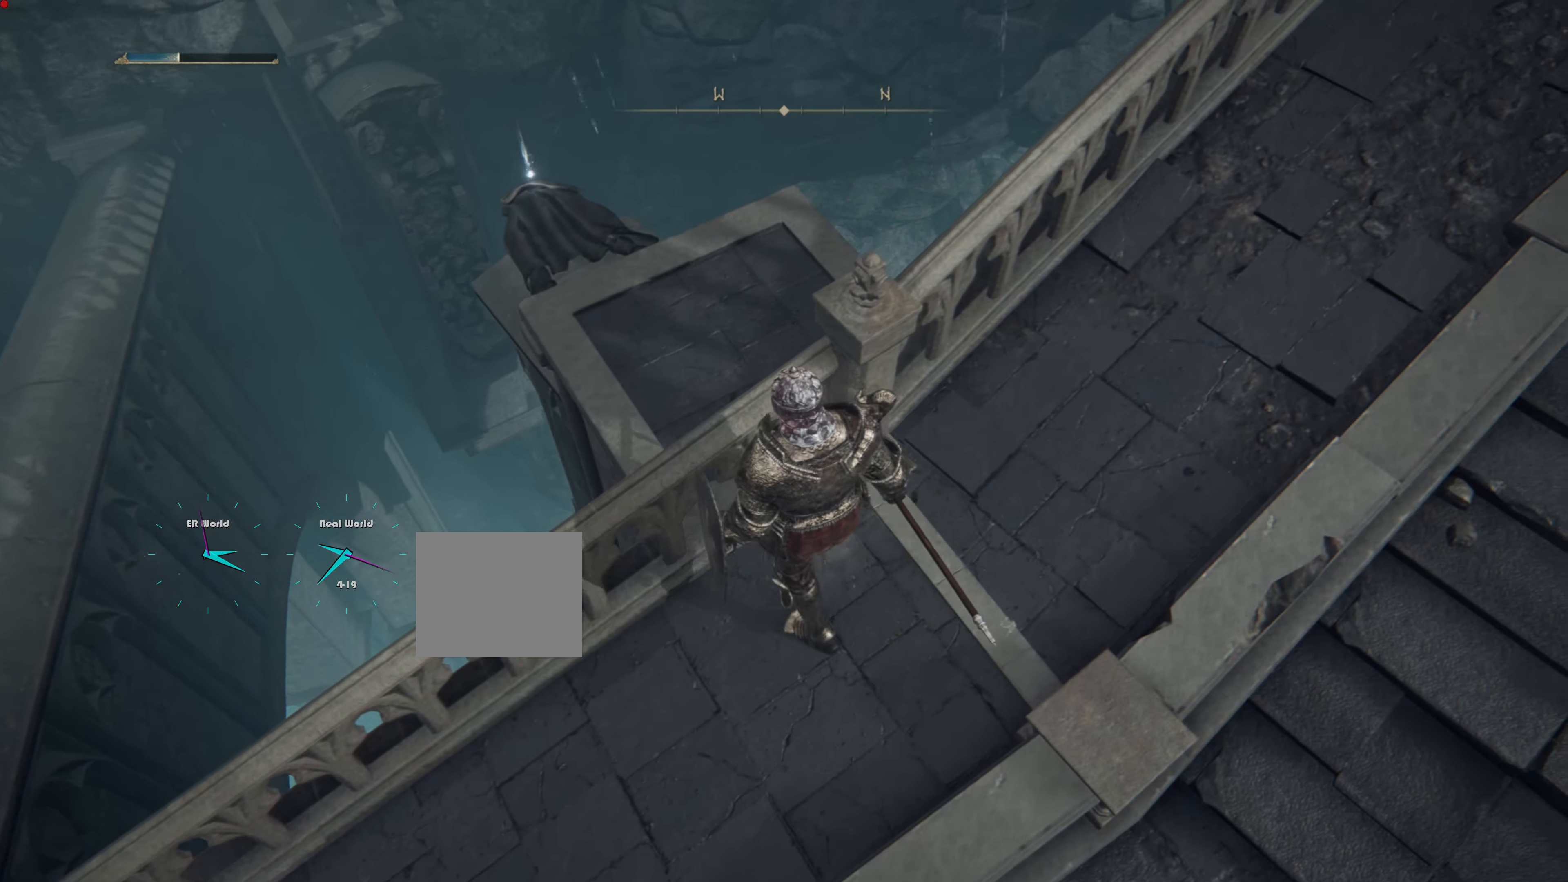
{"buttons": ["CROSS"], "left_stick": "up", "right_stick": "center", "events": [[250, "left_stick", "up"], [417, "CROSS", "down"]]}
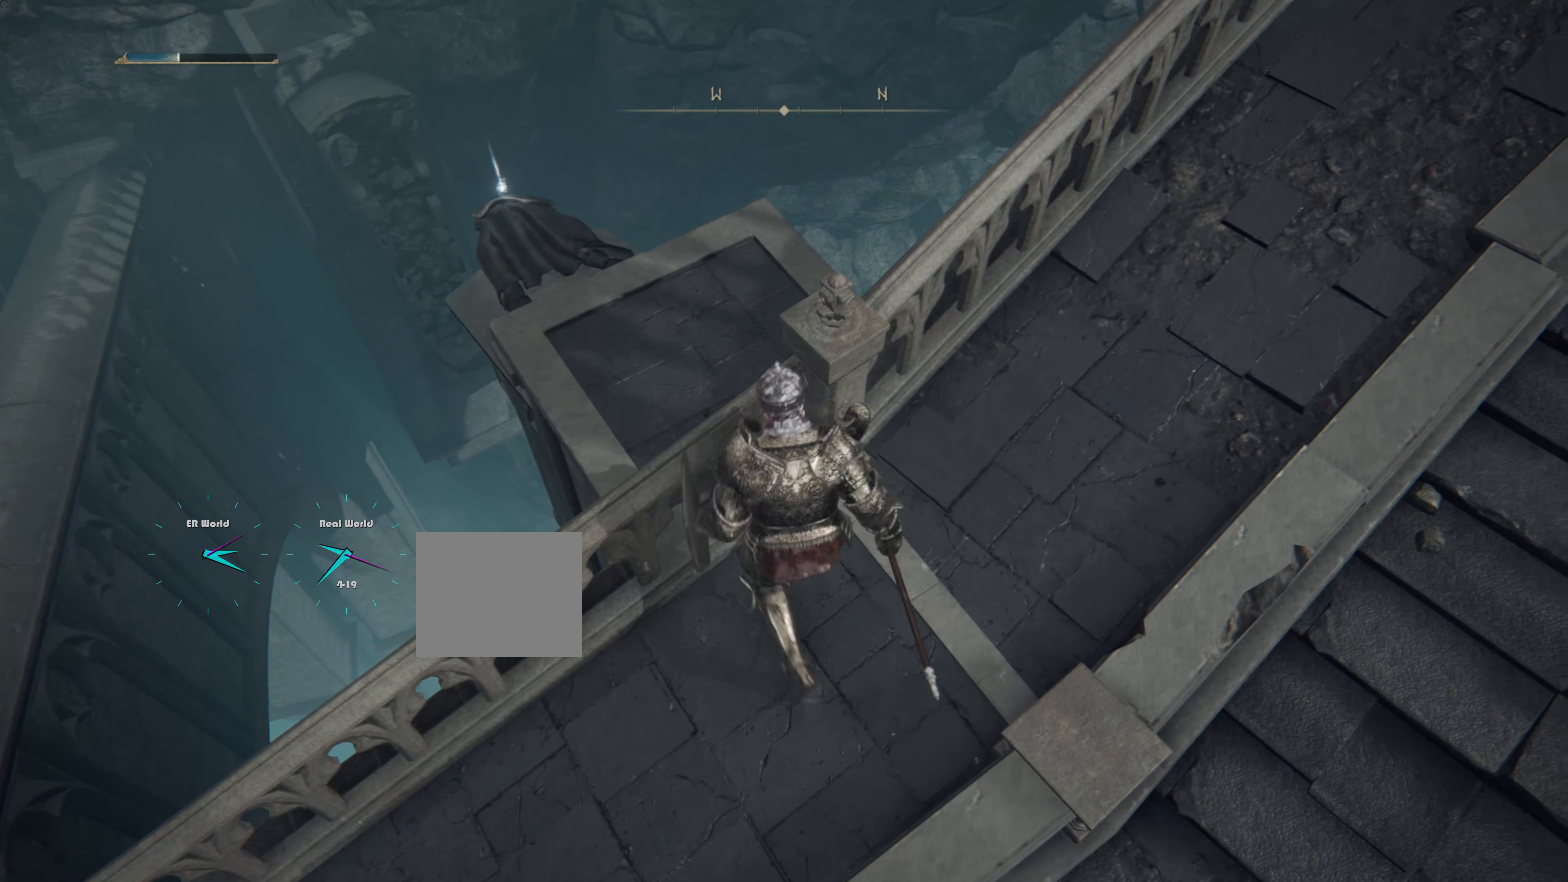
{"buttons": ["DPAD_LEFT"], "left_stick": "center", "right_stick": "center", "events": [[51, "CROSS", "up"], [434, "DPAD_LEFT", "down"], [484, "left_stick", "center"]]}
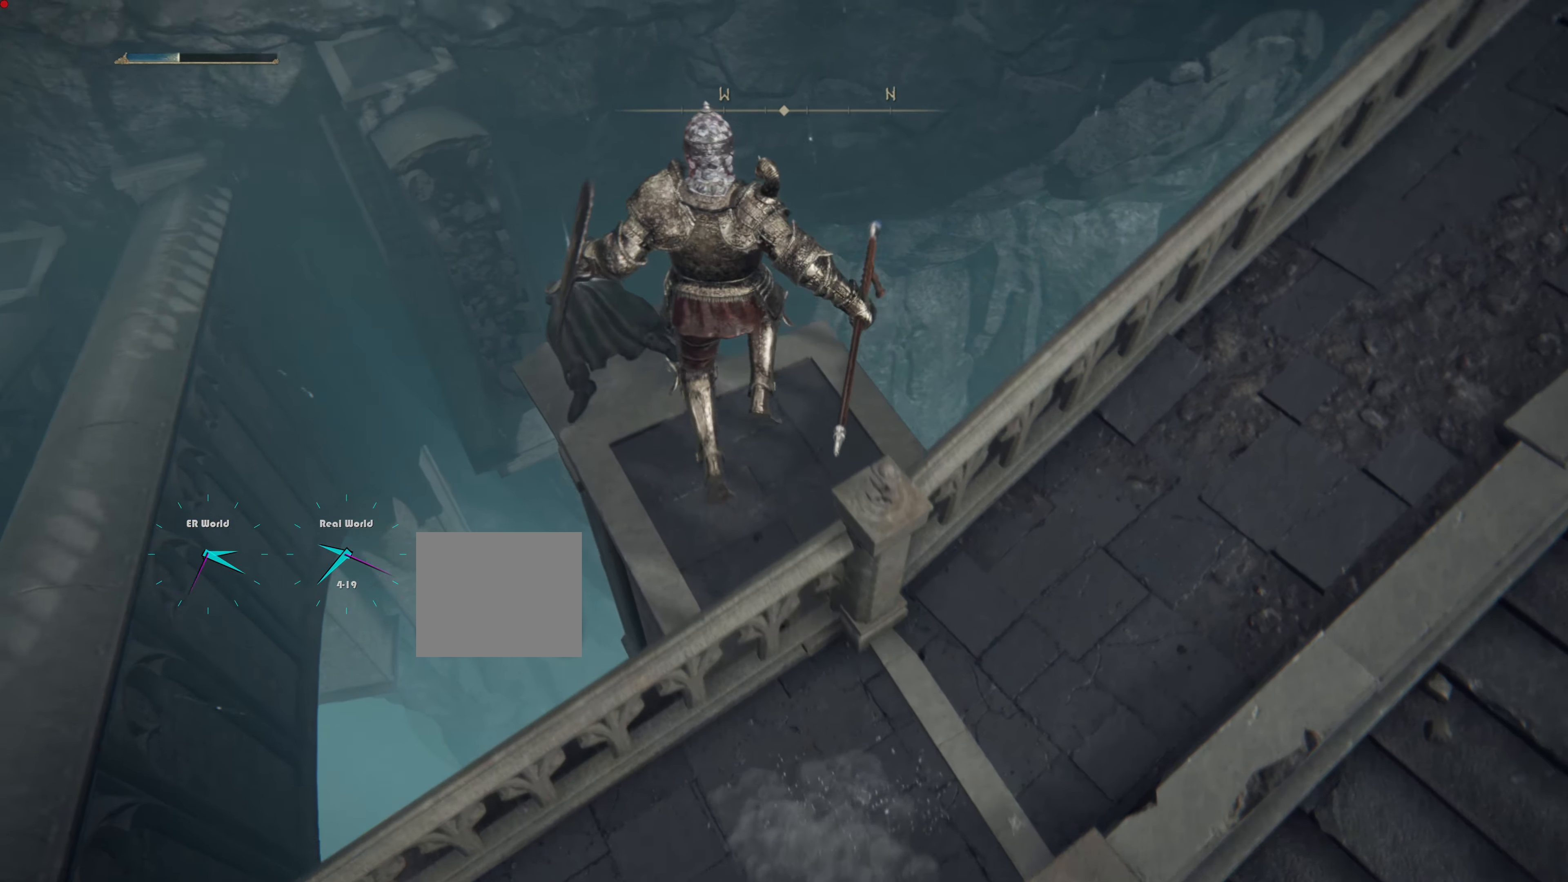
{"buttons": [], "left_stick": "down", "right_stick": "center", "events": [[450, "DPAD_LEFT", "up"], [467, "left_stick", "down"]]}
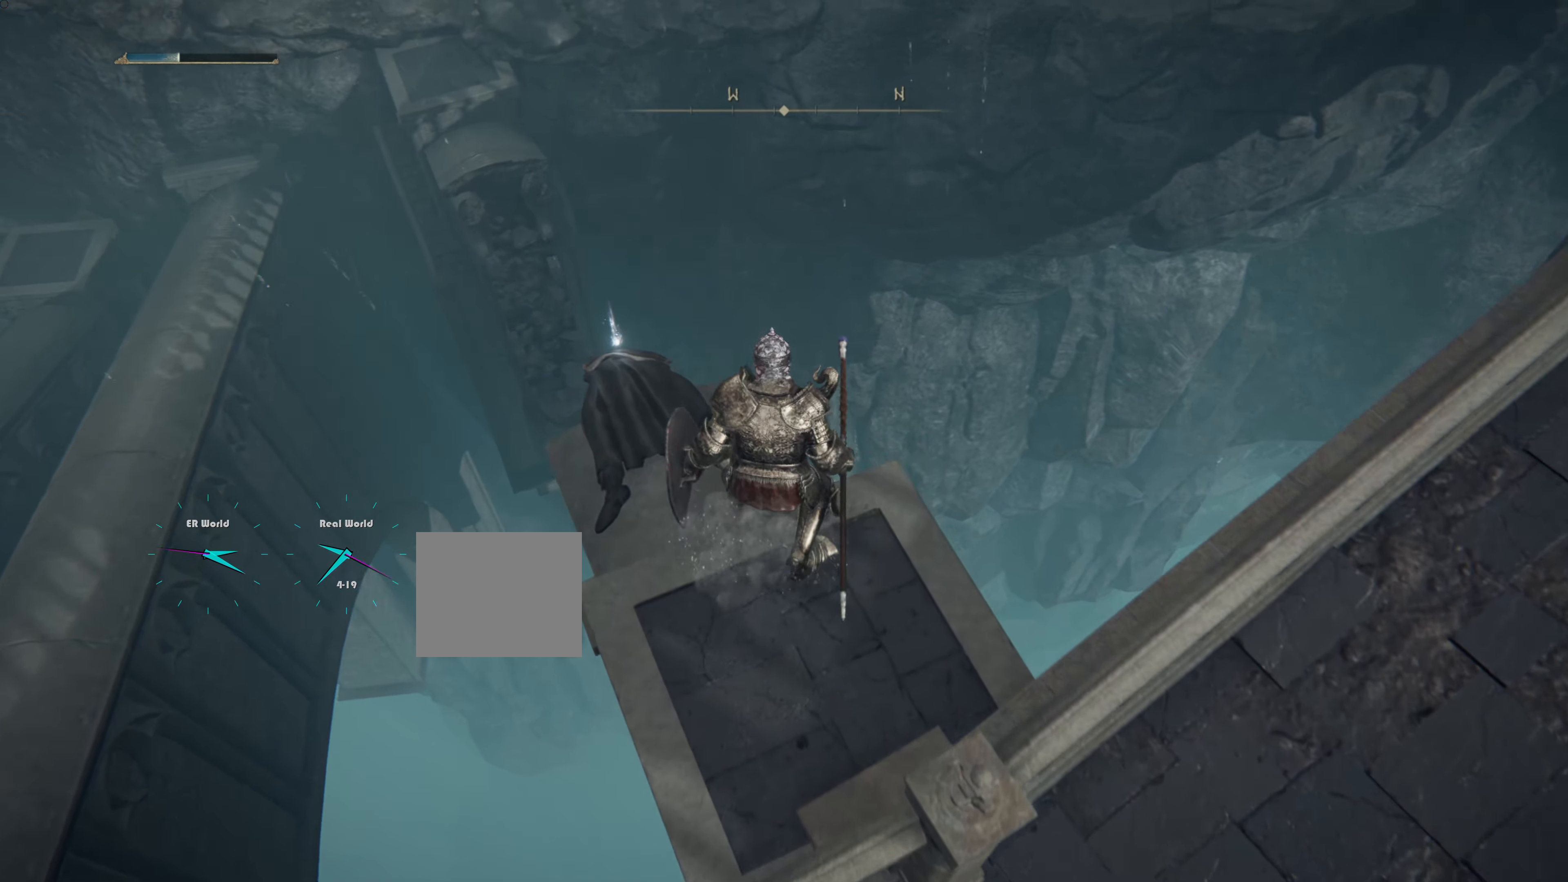
{"buttons": [], "left_stick": "center", "right_stick": "center", "events": [[451, "left_stick", "center"]]}
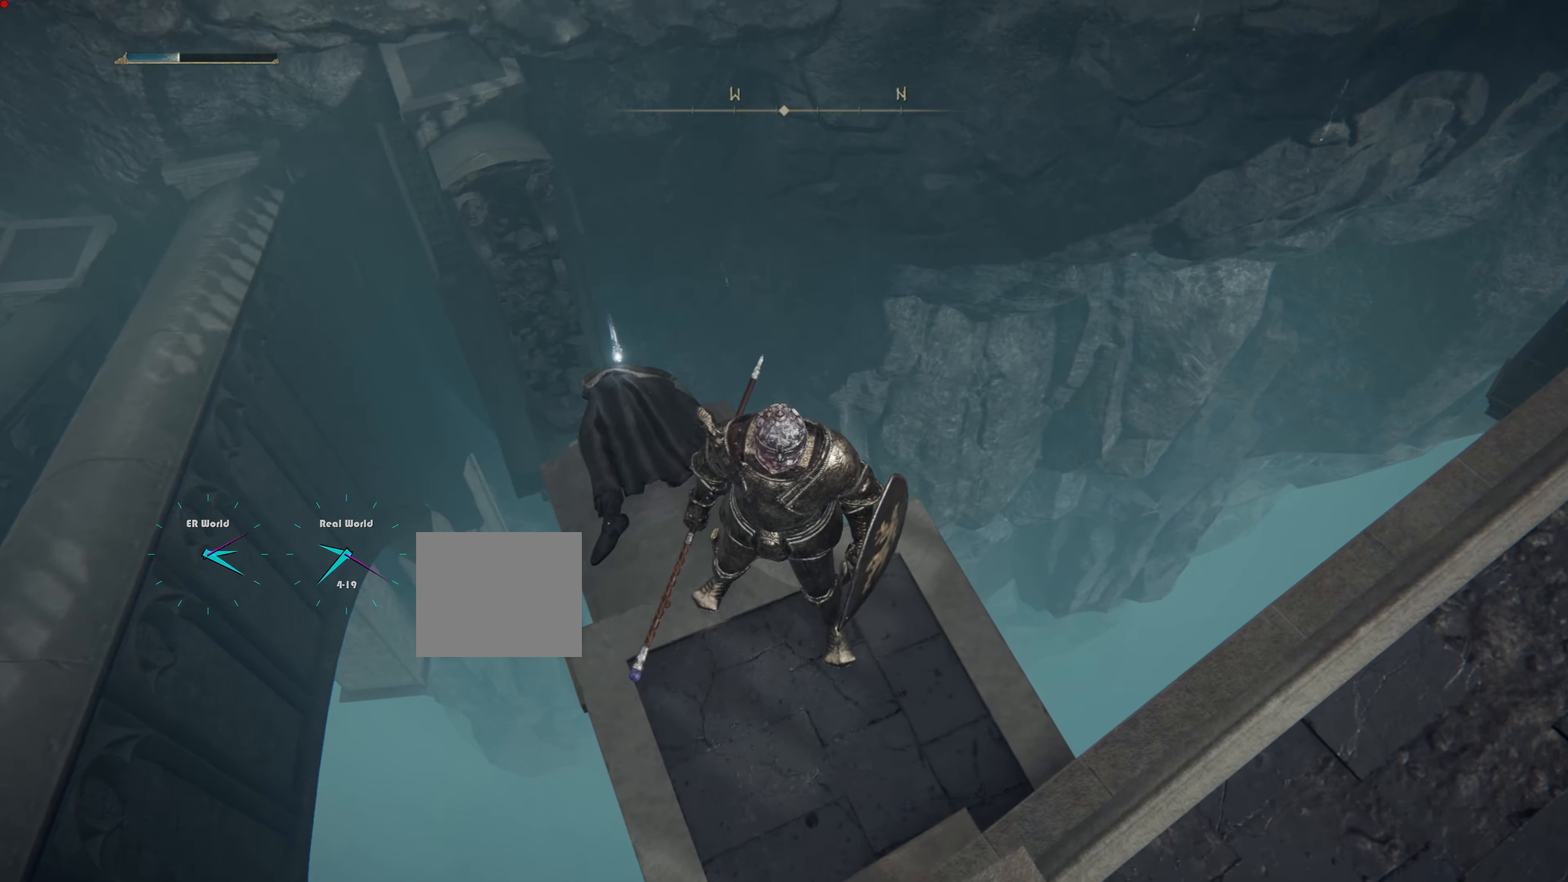
{"buttons": [], "left_stick": "center", "right_stick": "right", "events": [[384, "right_stick", "down-right"], [450, "right_stick", "right"]]}
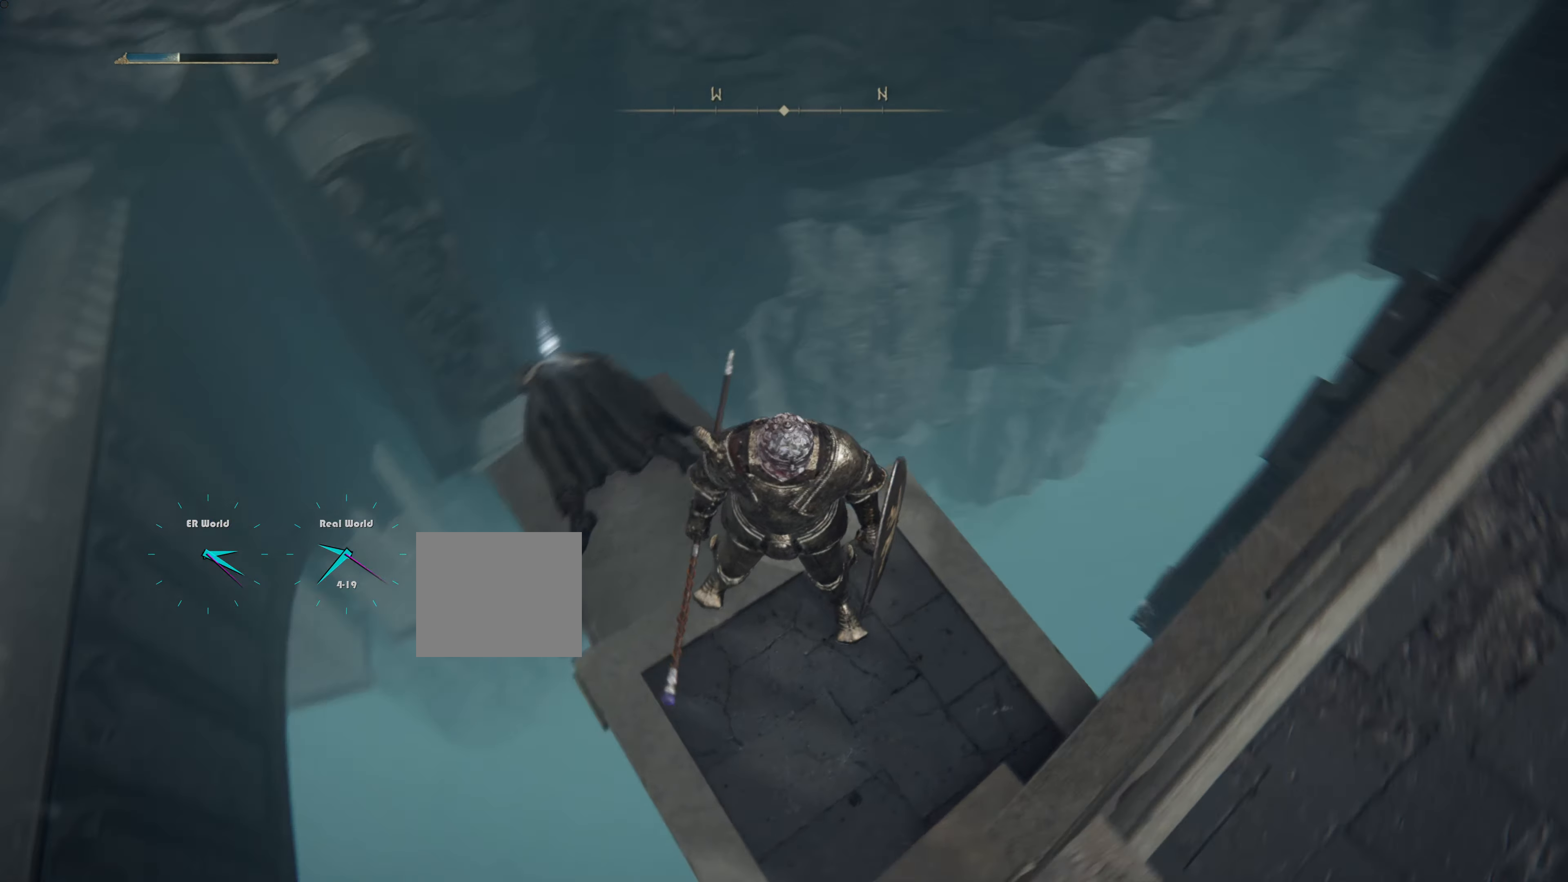
{"buttons": [], "left_stick": "center", "right_stick": "up-right", "events": [[183, "right_stick", "up-right"]]}
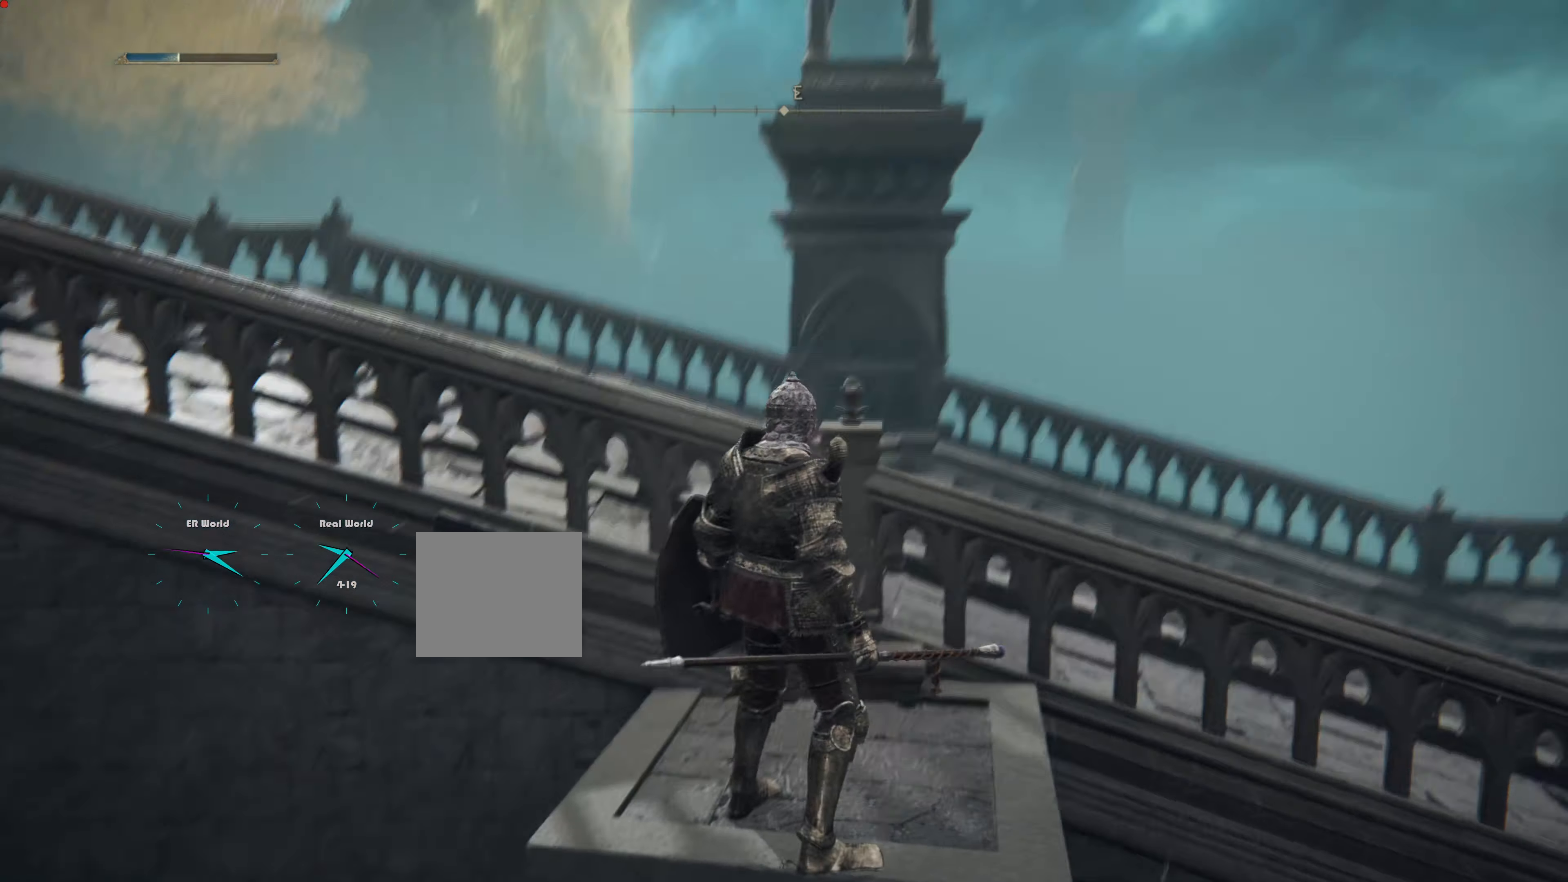
{"buttons": [], "left_stick": "center", "right_stick": "center", "events": [[17, "right_stick", "center"]]}
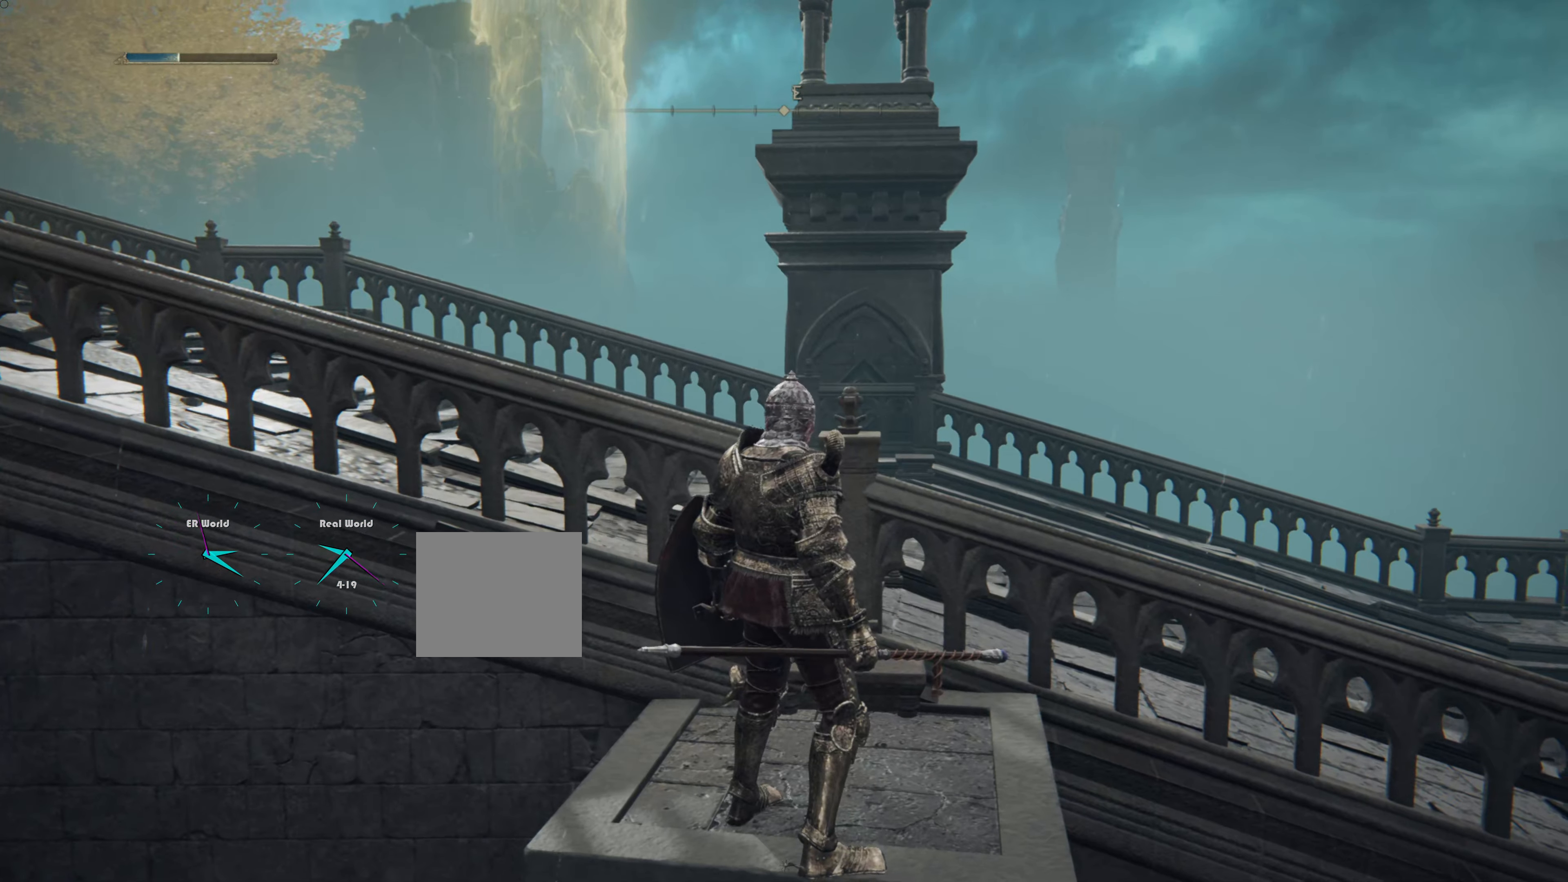
{"buttons": [], "left_stick": "center", "right_stick": "center", "events": [[50, "right_stick", "left"], [250, "right_stick", "center"]]}
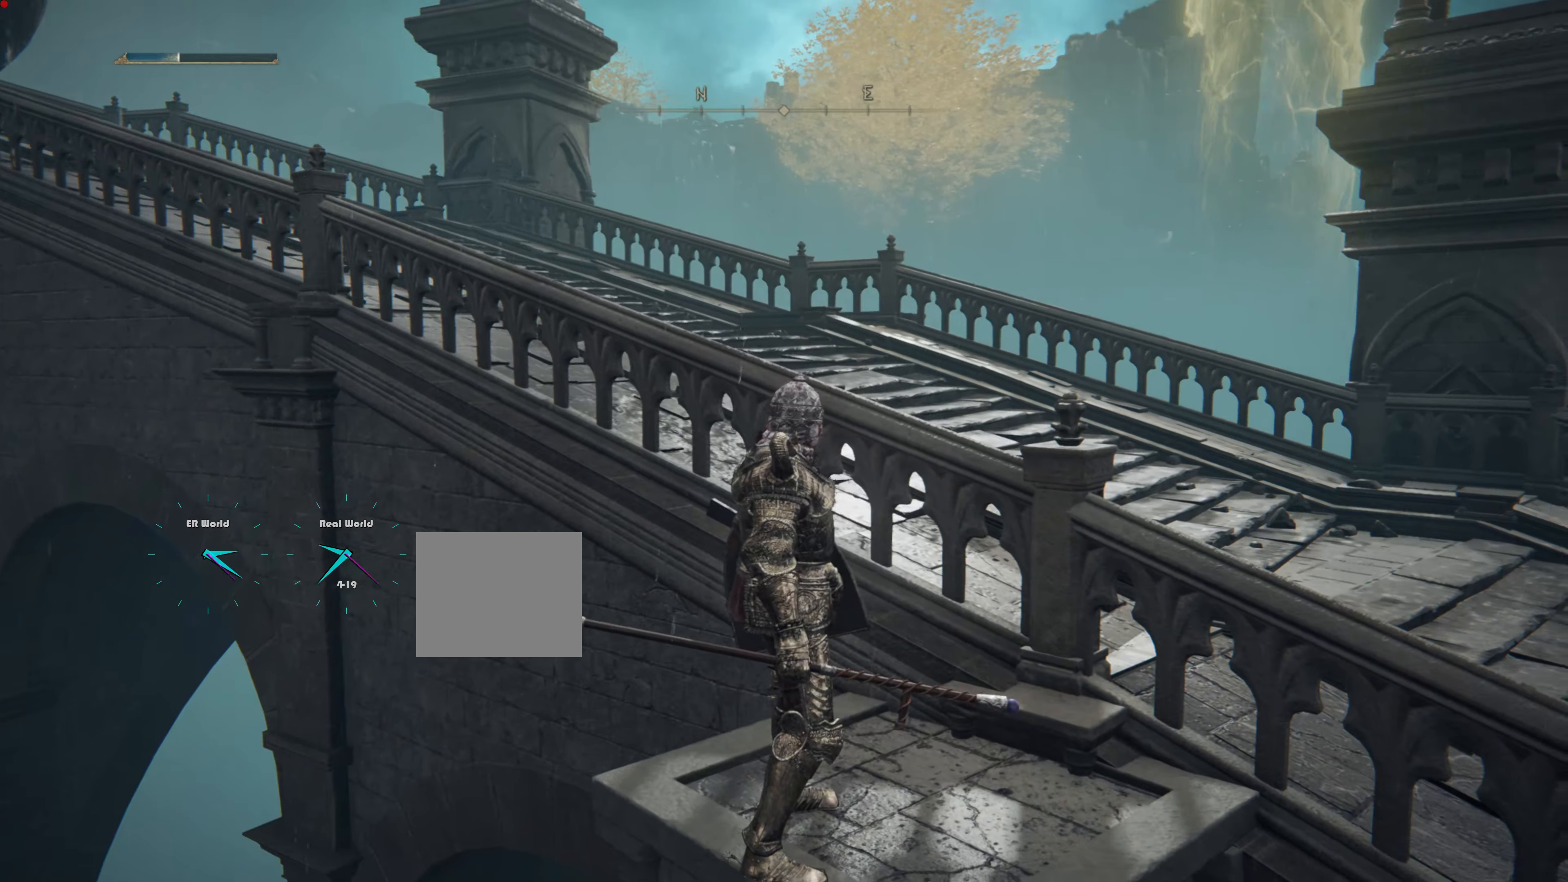
{"buttons": [], "left_stick": "center", "right_stick": "center"}
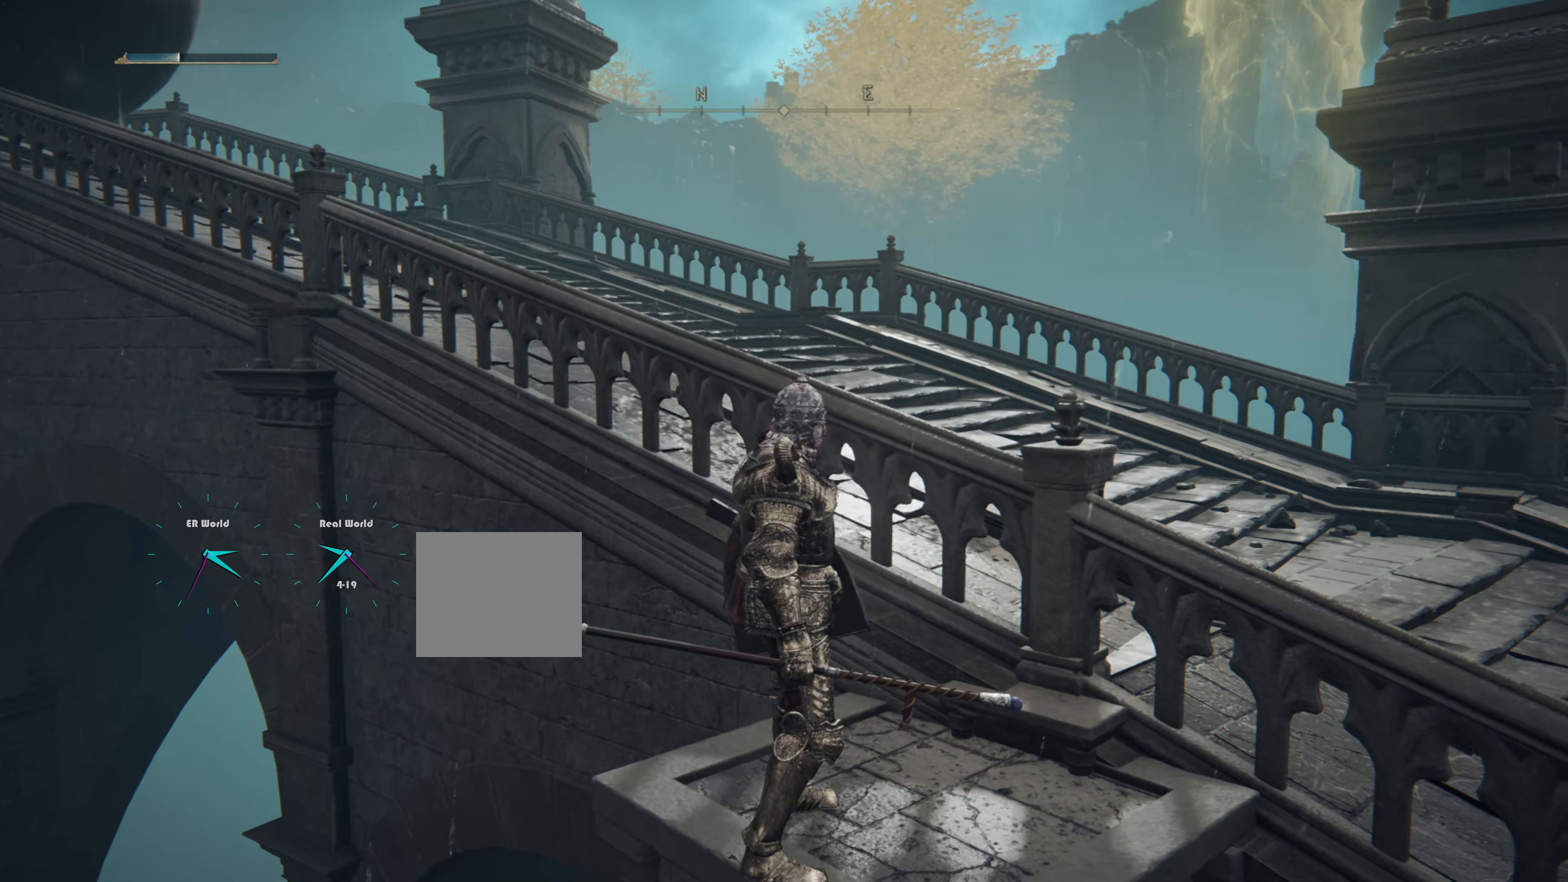
{"buttons": [], "left_stick": "center", "right_stick": "center", "events": [[150, "SELECT", "down"], [367, "SELECT", "up"]]}
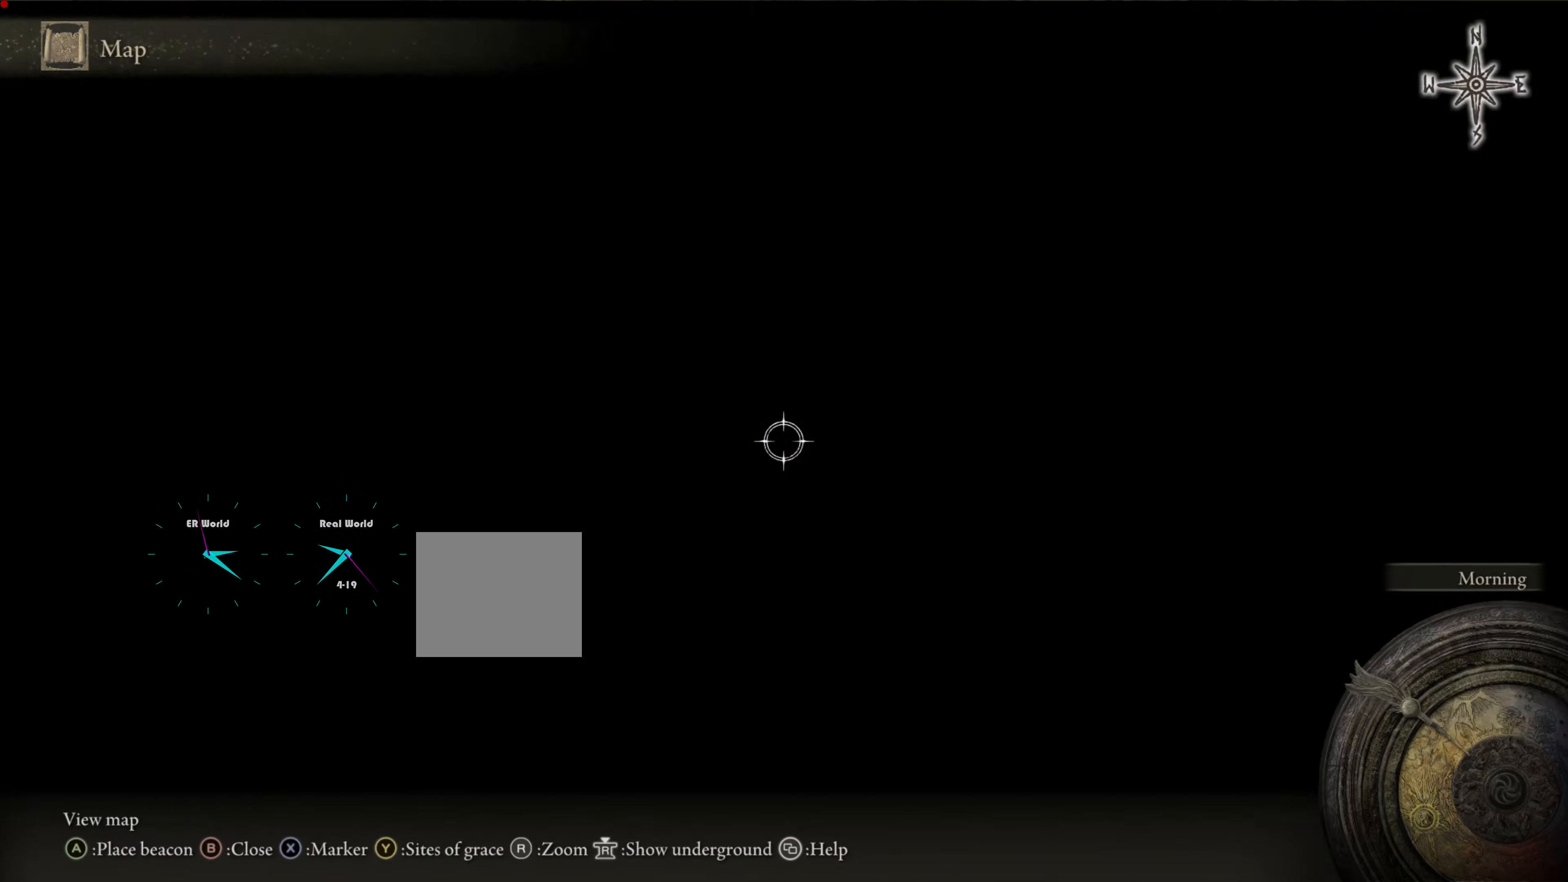
{"buttons": [], "left_stick": "center", "right_stick": "center", "events": []}
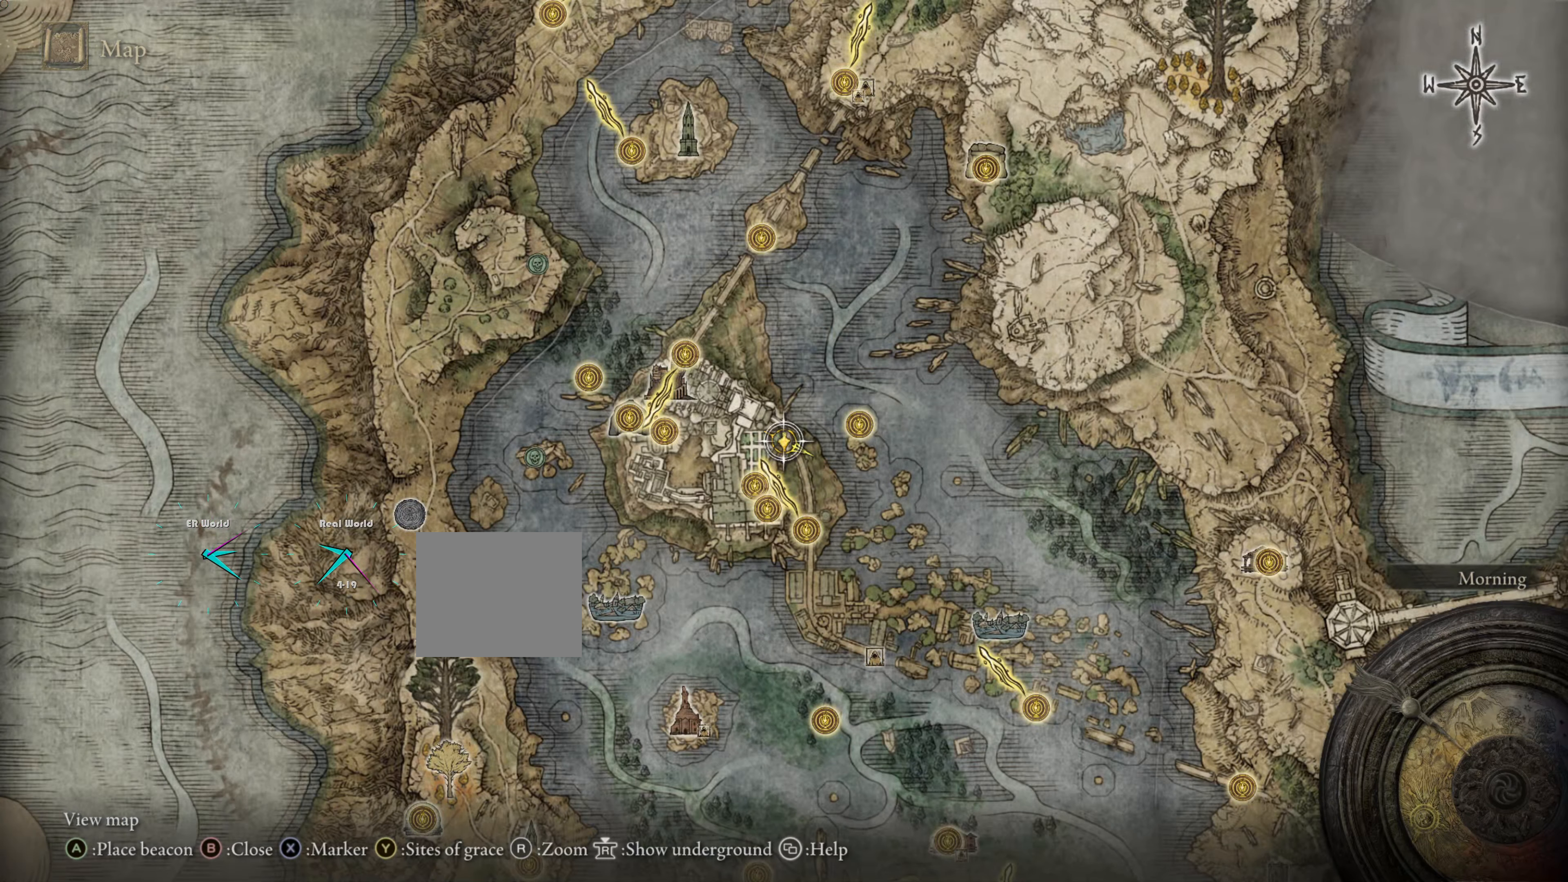
{"buttons": [], "left_stick": "center", "right_stick": "center", "events": []}
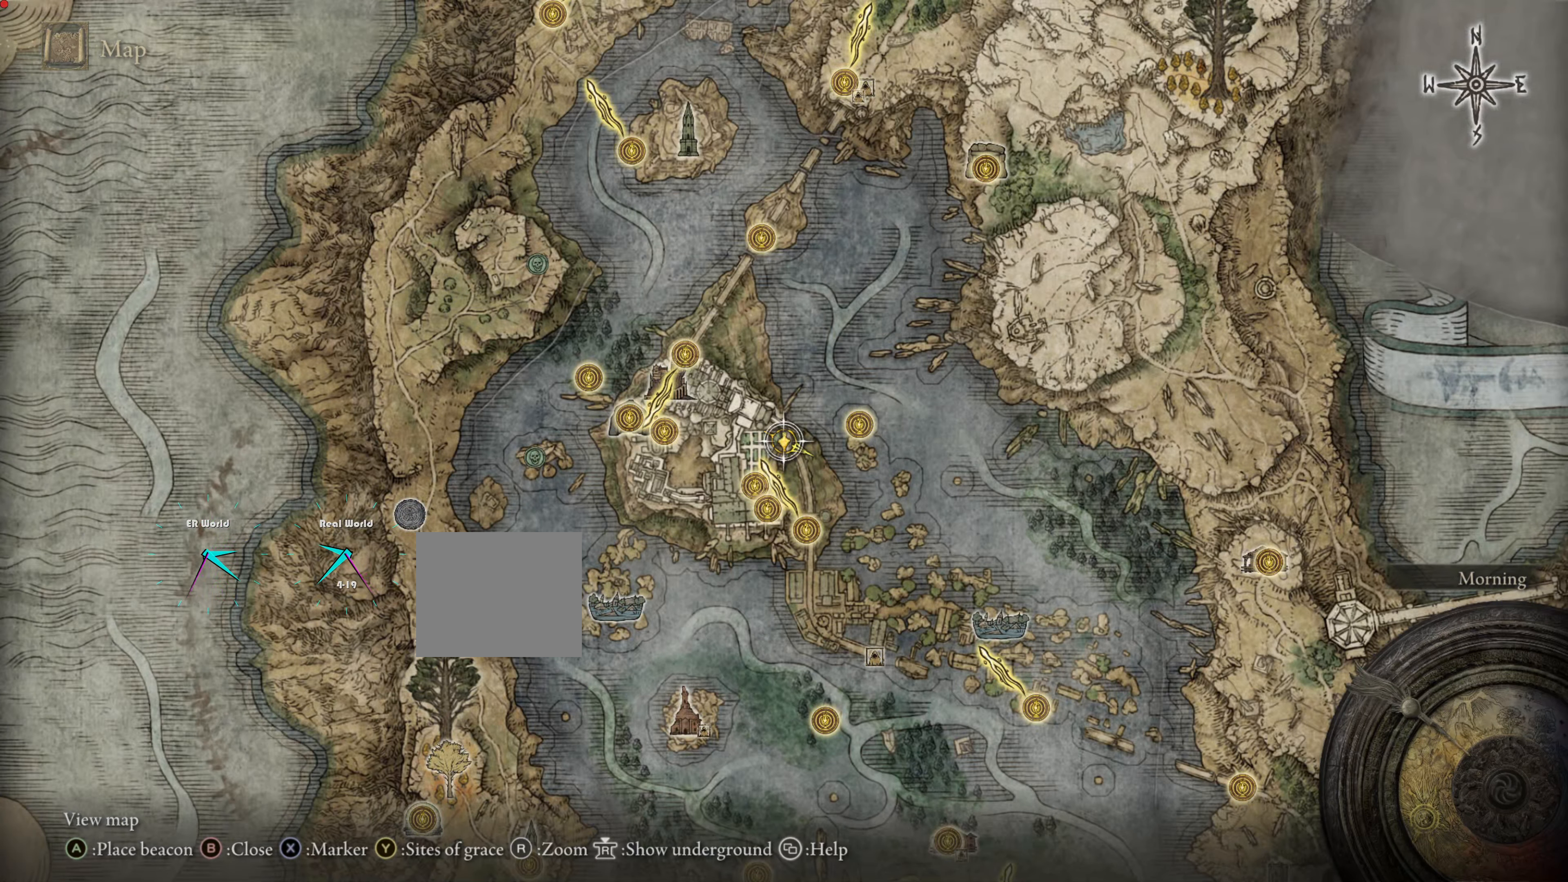
{"buttons": [], "left_stick": "center", "right_stick": "center", "events": []}
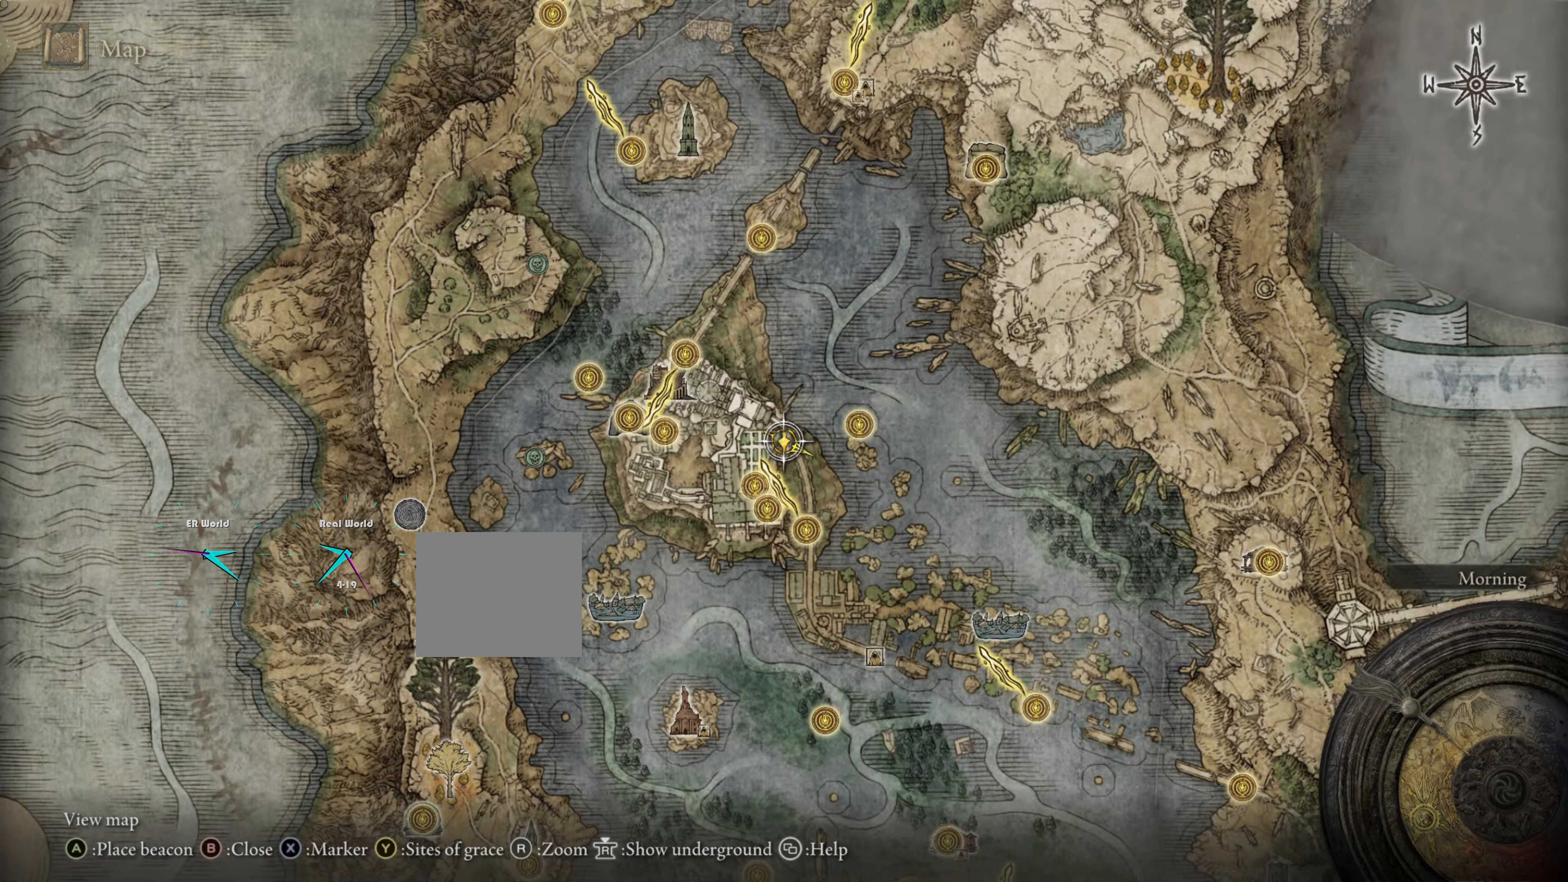
{"buttons": [], "left_stick": "center", "right_stick": "center", "events": []}
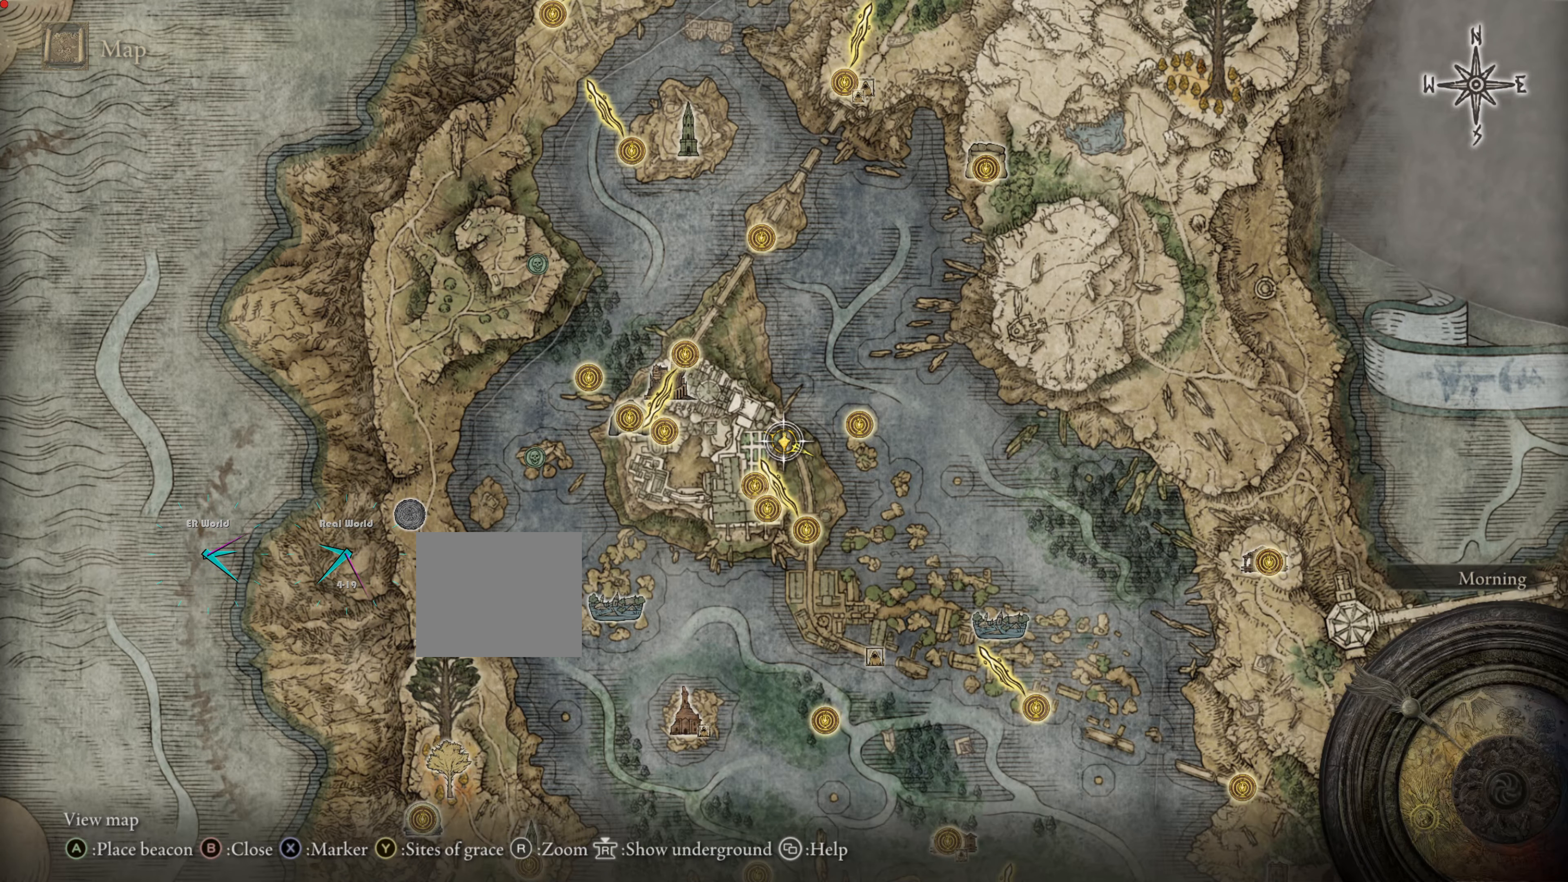
{"buttons": ["TRIANGLE"], "left_stick": "center", "right_stick": "center", "events": [[367, "TRIANGLE", "down"]]}